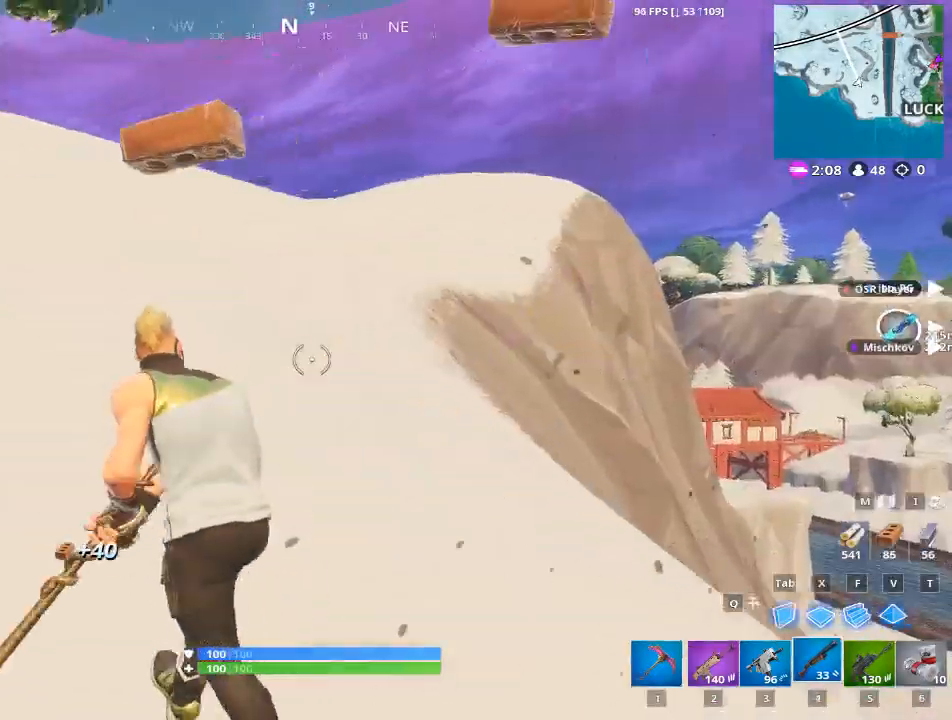
Gameplay with keyboard and mouse; each line is a JSON object with the keys and mouse buttons held at the frame after it. "events" lists presses ("down") and releases ("up") of "1", "2", "3", "4", "5", "a", "alt", "c", "caps_lock", "ctrl", "d", "e", "f", "g", "q", "r", "s", "shift", "space", "t", "tab", "v", "w", "x", "z", "mouse_left", "mouse_wheel" and "mouse_right" between this image and that frame as [ms after this image, input, new state], when the widget could be followed in between. "mouse_left", "mouse_wheel", "mouse_right" = the "left", "wheel", "right" buttons of the "mouse" list. No other keys are recorded. "wheel" means that the mouse wheel is clicked or scrolled. "mouse_move" is the direction in which the mouse moves at that frame (one of eight, or "still"), when it could be read.
{"keys": ["w"], "mouse": [], "mouse_move": "still", "events": [[33, "a", "up"], [33, "mouse_left", "up"], [267, "1", "down"], [400, "1", "up"]]}
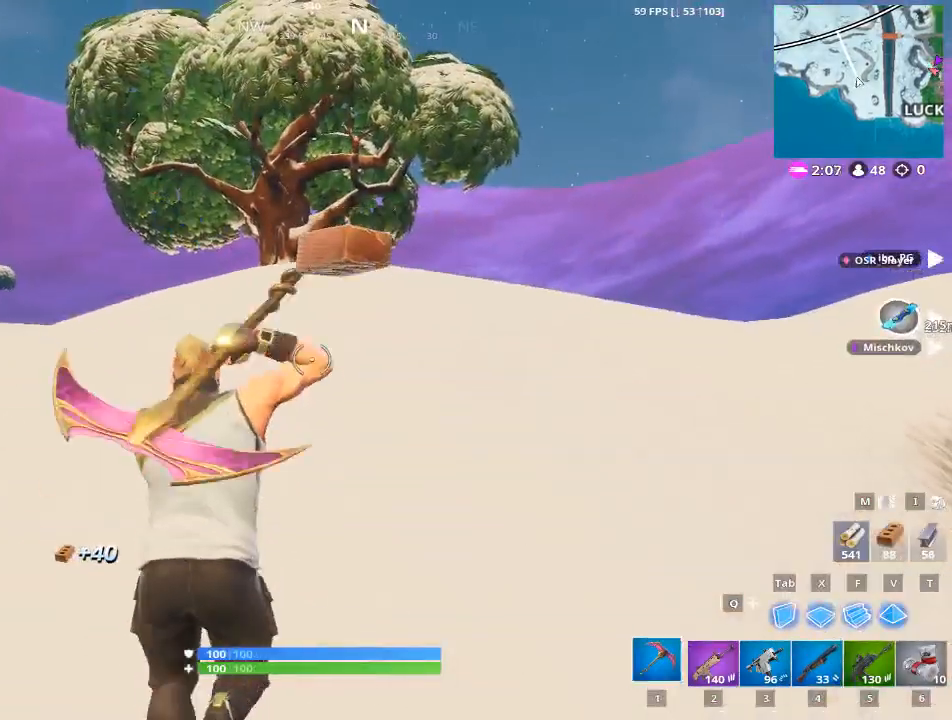
{"keys": ["space", "w"], "mouse": [], "mouse_move": "up", "events": [[50, "1", "down"], [234, "1", "up"], [417, "space", "down"]]}
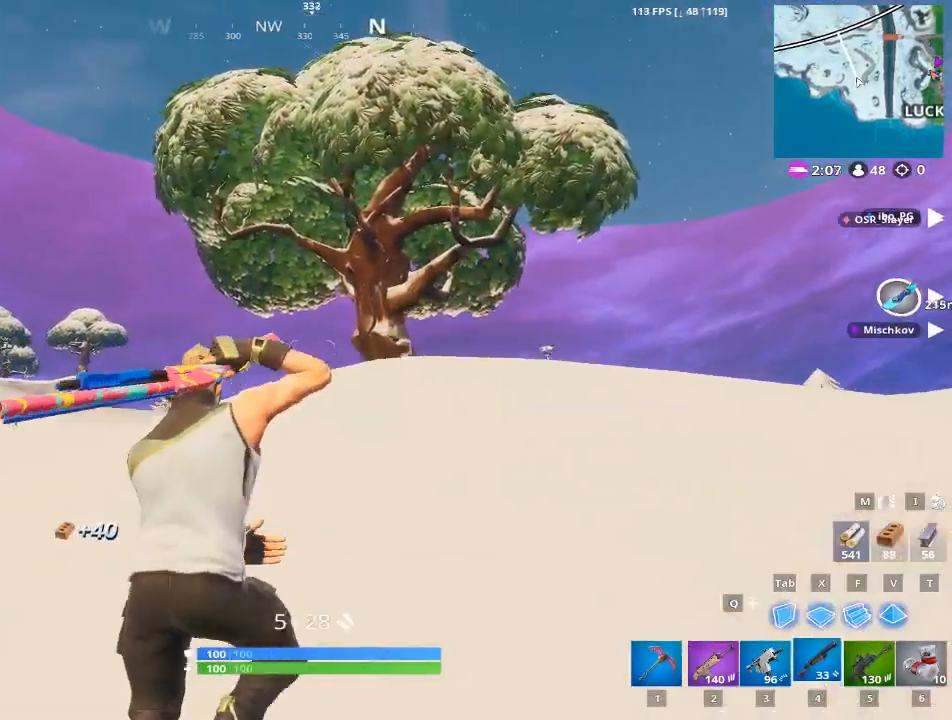
{"keys": ["space", "w"], "mouse": [], "mouse_move": "still", "events": [[117, "space", "up"], [317, "1", "down"], [400, "space", "down"], [434, "1", "up"]]}
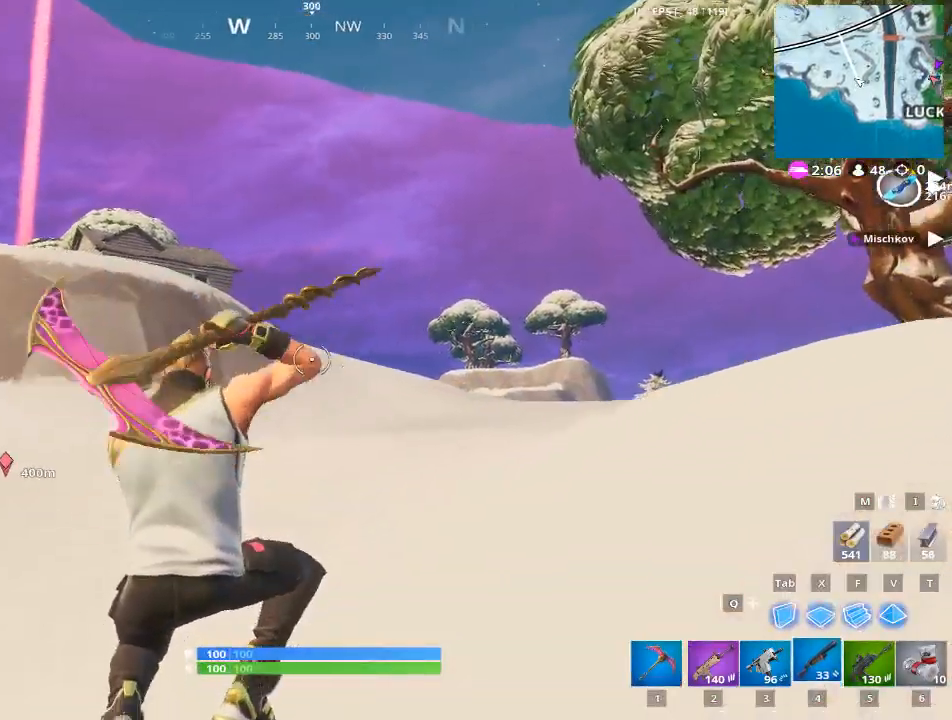
{"keys": ["w"], "mouse": [], "mouse_move": "still", "events": [[34, "space", "up"]]}
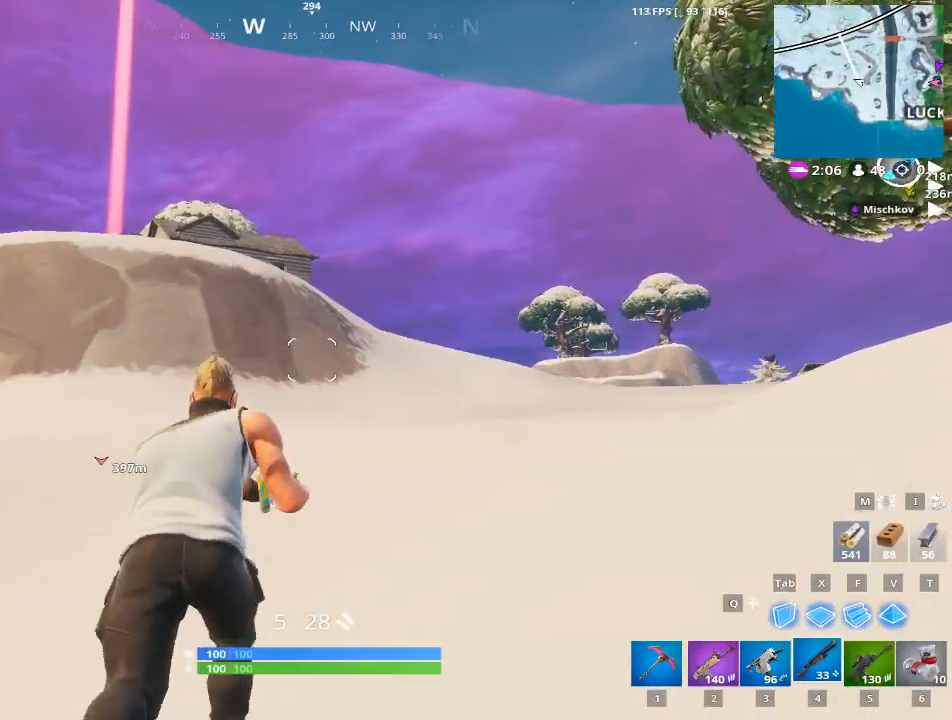
{"keys": ["w"], "mouse": [], "mouse_move": "right", "events": []}
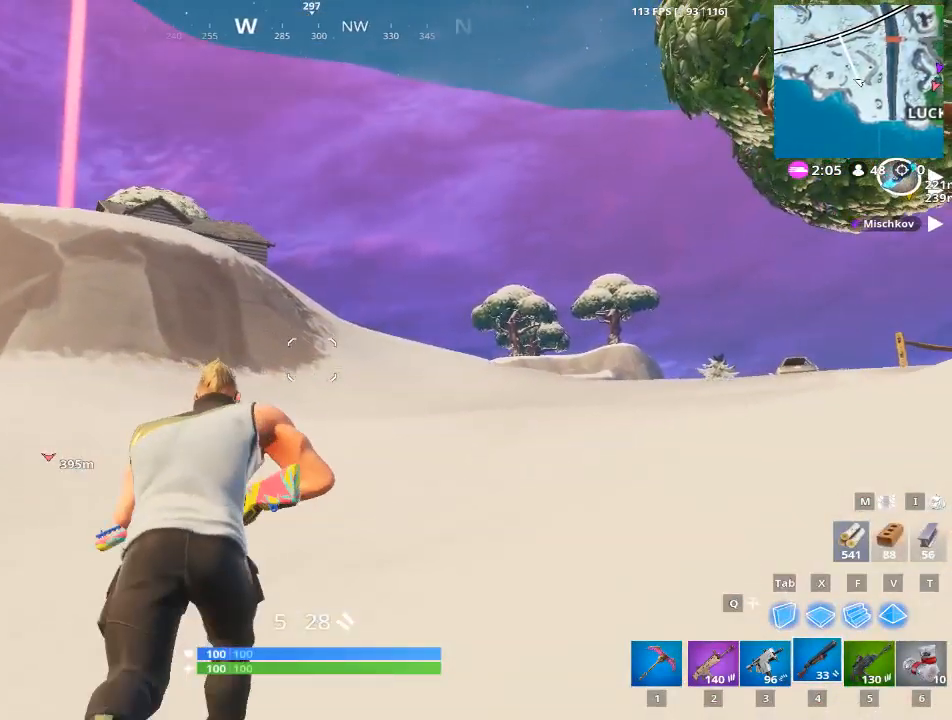
{"keys": ["w"], "mouse": [], "mouse_move": "right", "events": [[251, "1", "down"], [251, "space", "down"], [484, "1", "up"], [484, "space", "up"]]}
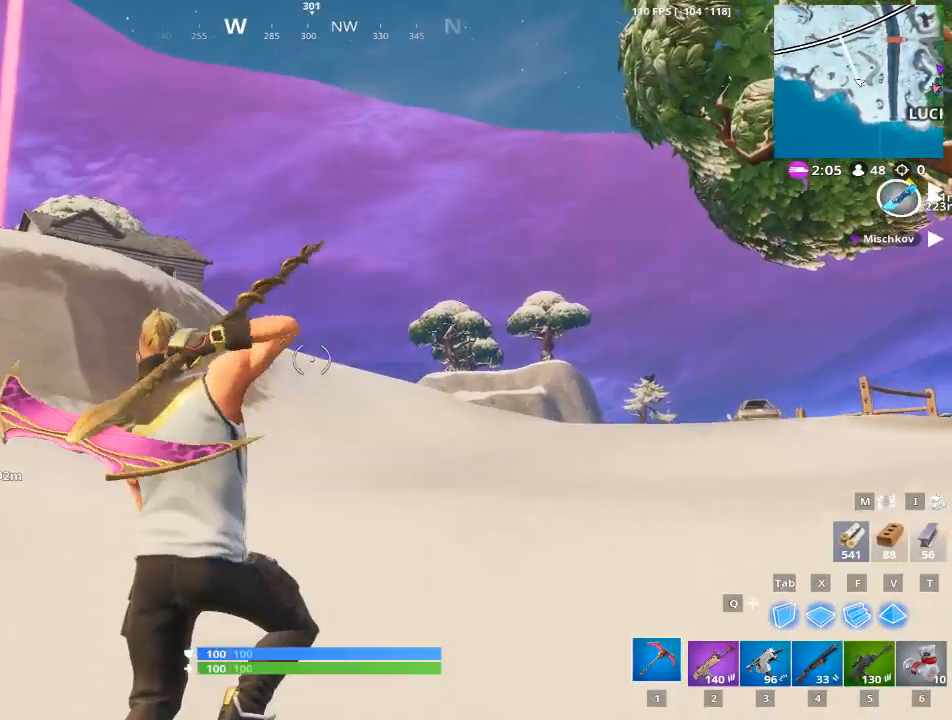
{"keys": ["w"], "mouse": [], "mouse_move": "right", "events": []}
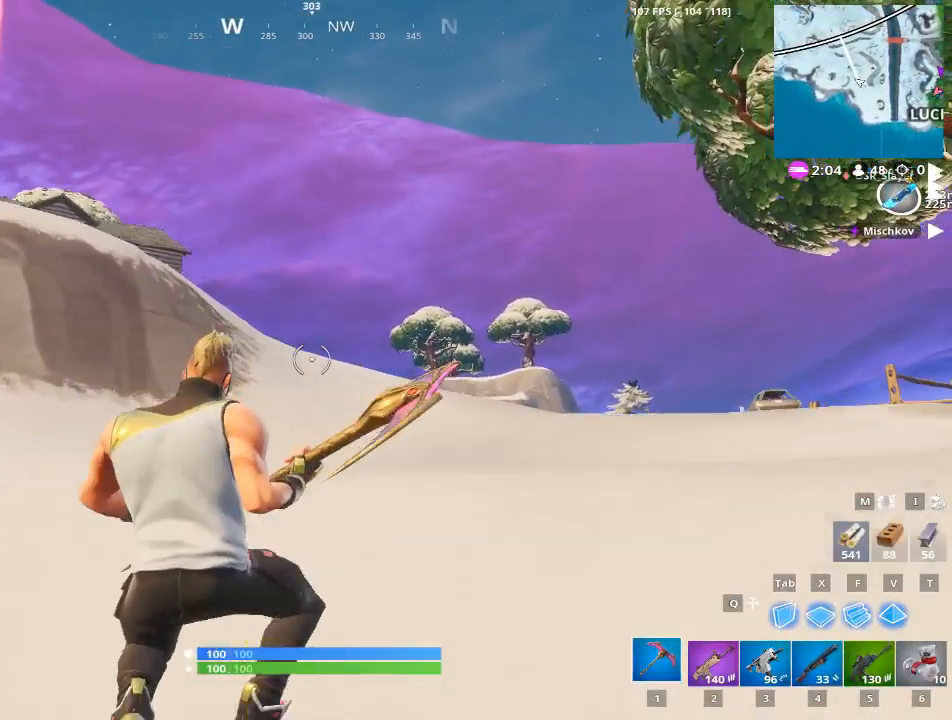
{"keys": ["w"], "mouse": [], "mouse_move": "right", "events": []}
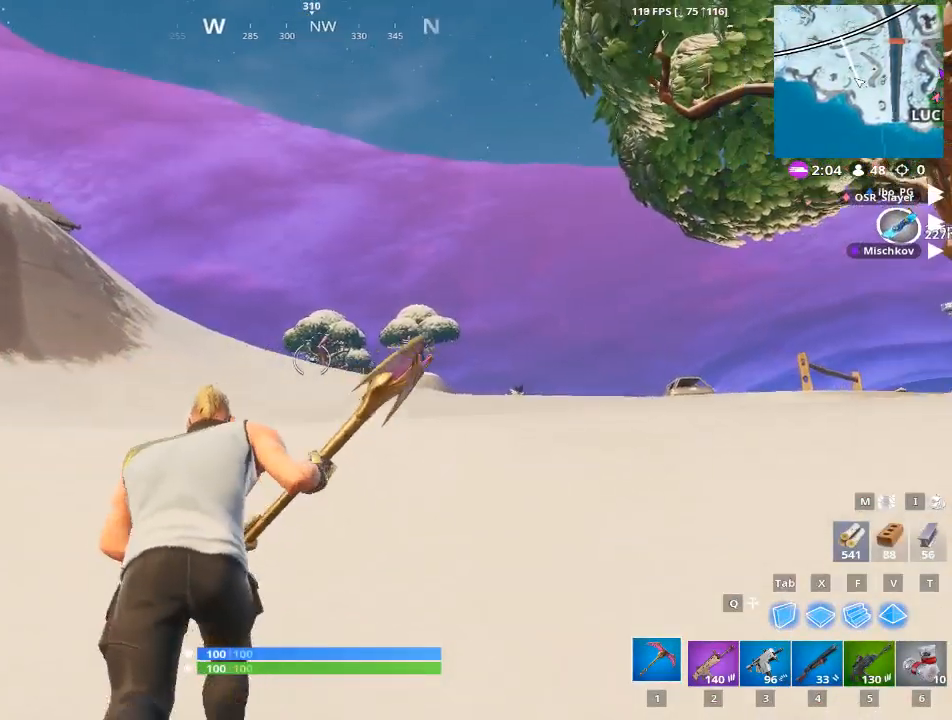
{"keys": ["w"], "mouse": [], "mouse_move": "still", "events": []}
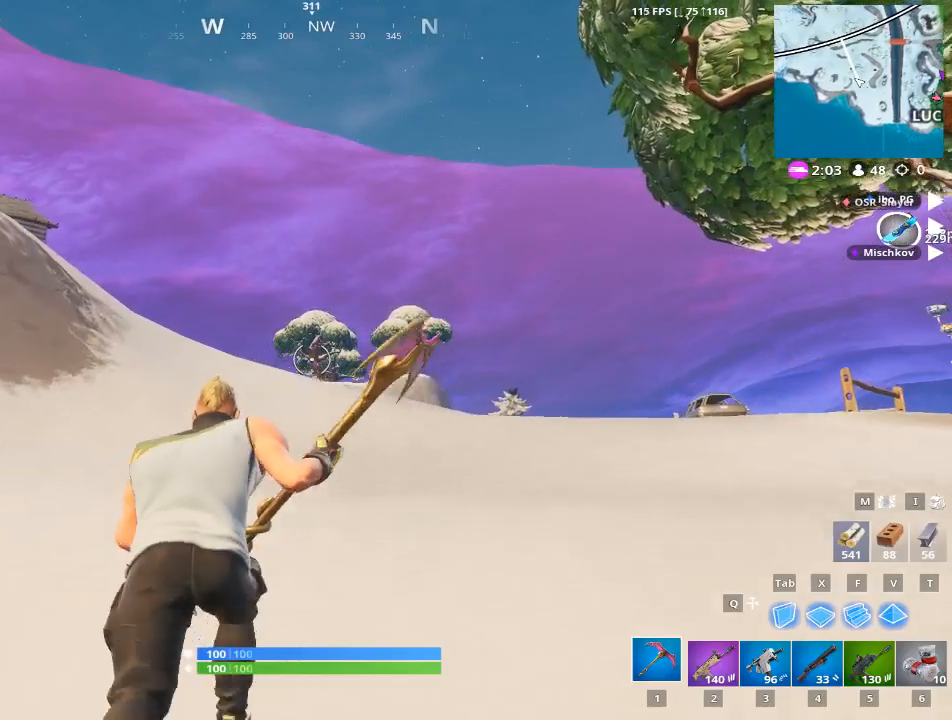
{"keys": ["w"], "mouse": [], "mouse_move": "still", "events": []}
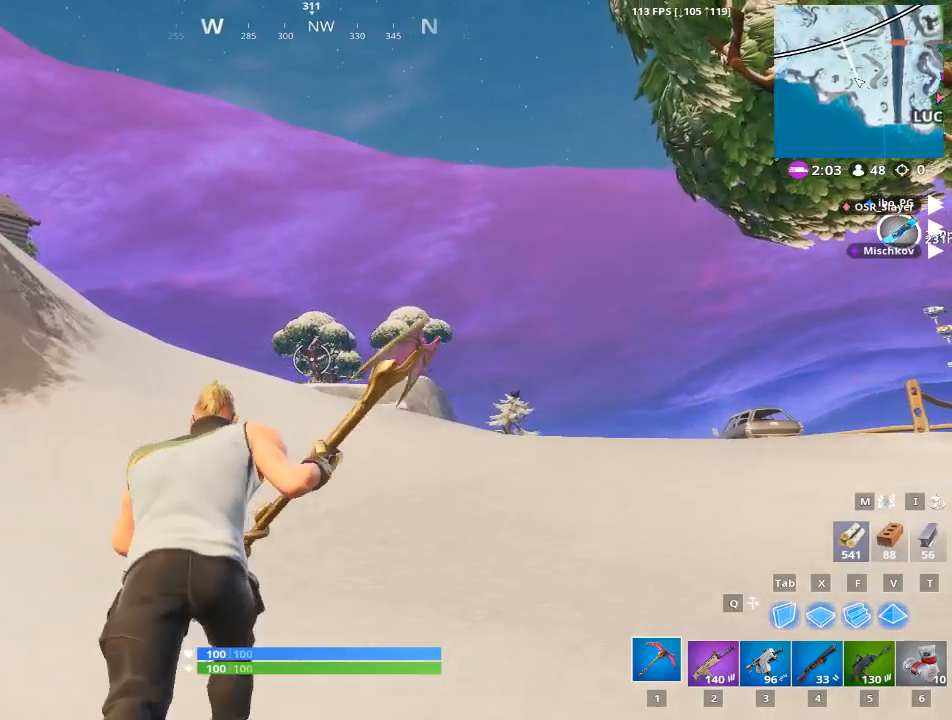
{"keys": ["a", "w"], "mouse": [], "mouse_move": "right", "events": [[484, "a", "down"]]}
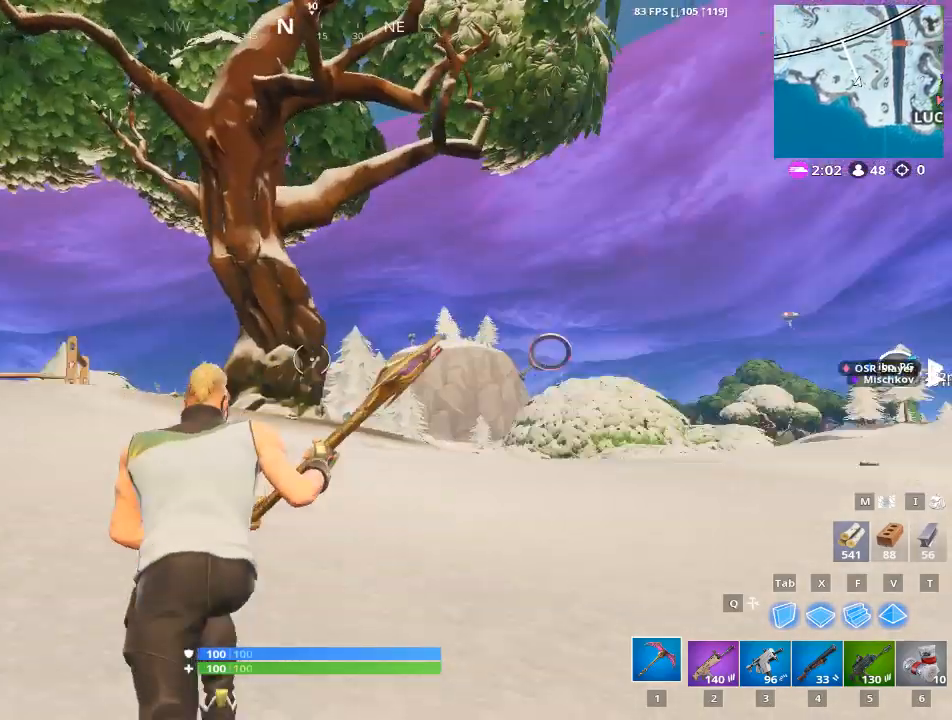
{"keys": ["a"], "mouse": [], "mouse_move": "still", "events": [[66, "space", "down"], [216, "w", "up"], [250, "space", "up"]]}
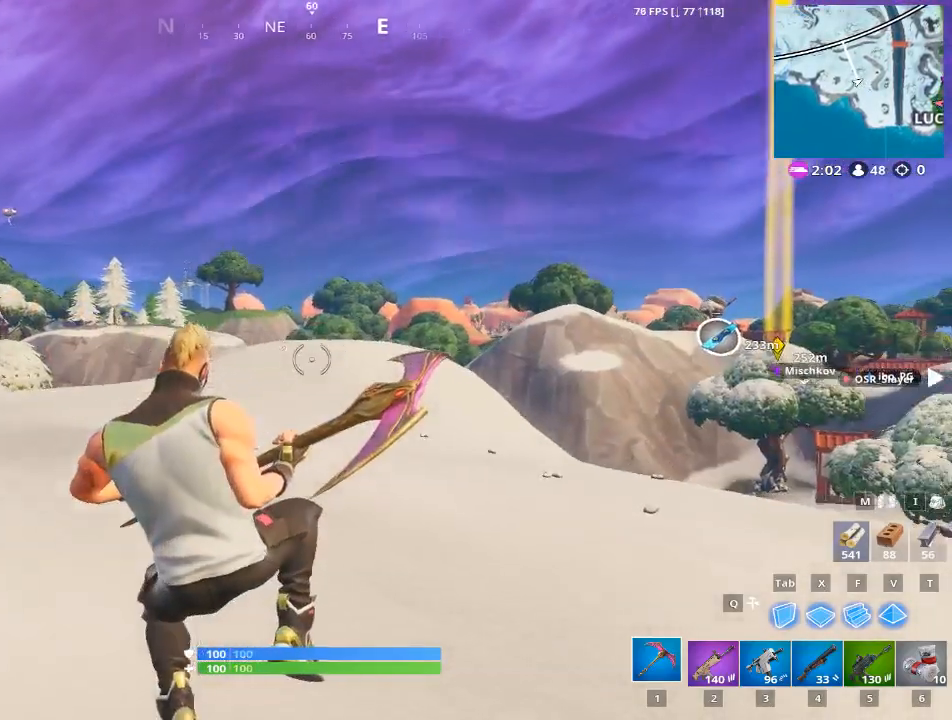
{"keys": ["a", "w"], "mouse": [], "mouse_move": "left", "events": [[417, "w", "down"]]}
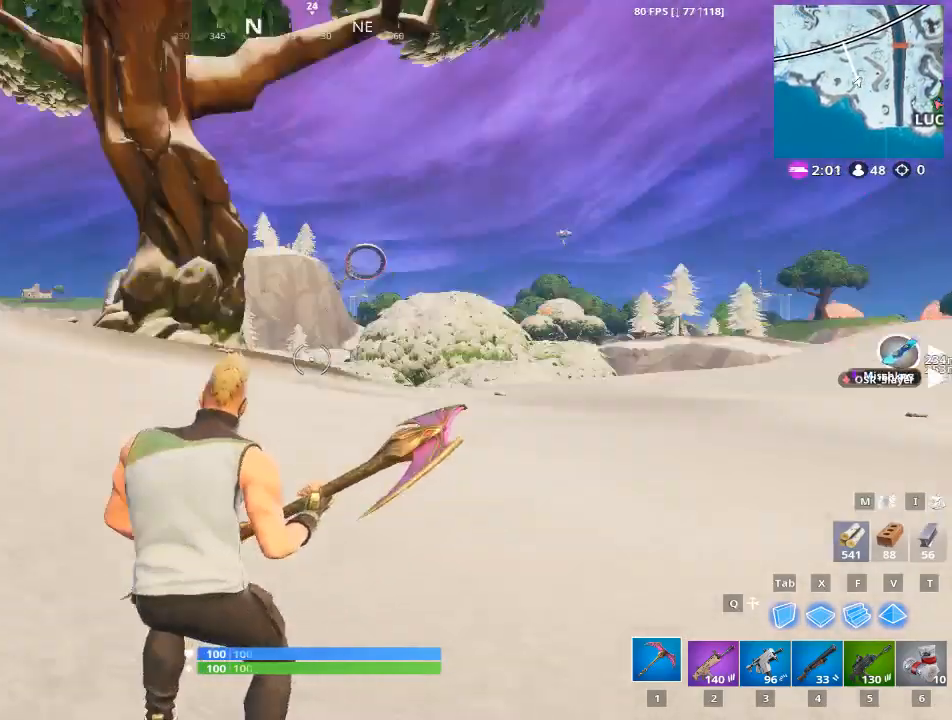
{"keys": ["w"], "mouse": [], "mouse_move": "still", "events": [[200, "a", "up"]]}
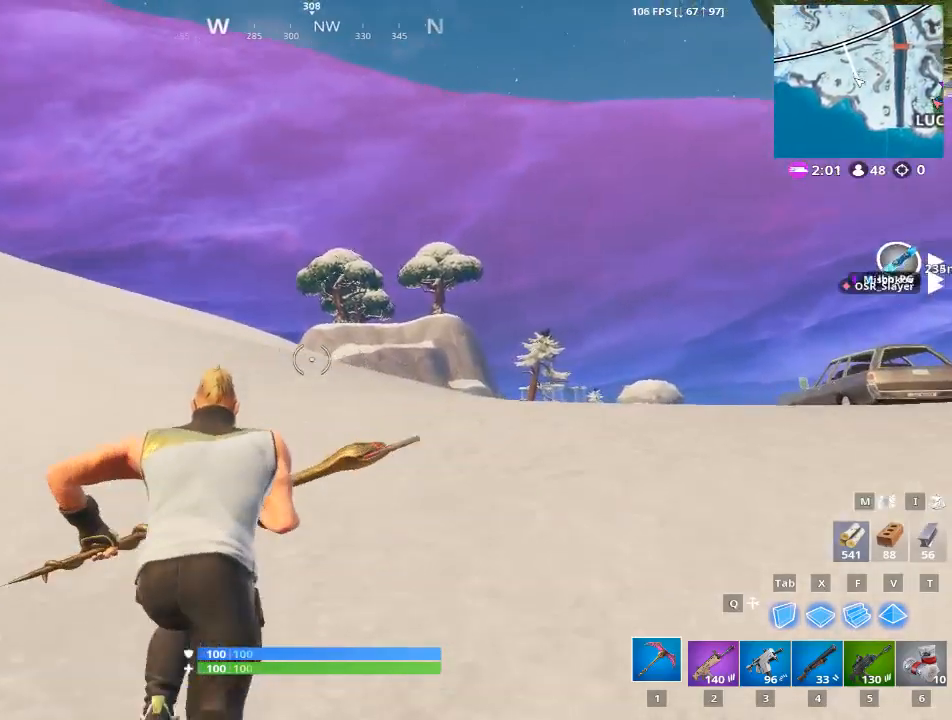
{"keys": ["1", "space", "w"], "mouse": [], "mouse_move": "still", "events": [[501, "1", "down"], [501, "space", "down"]]}
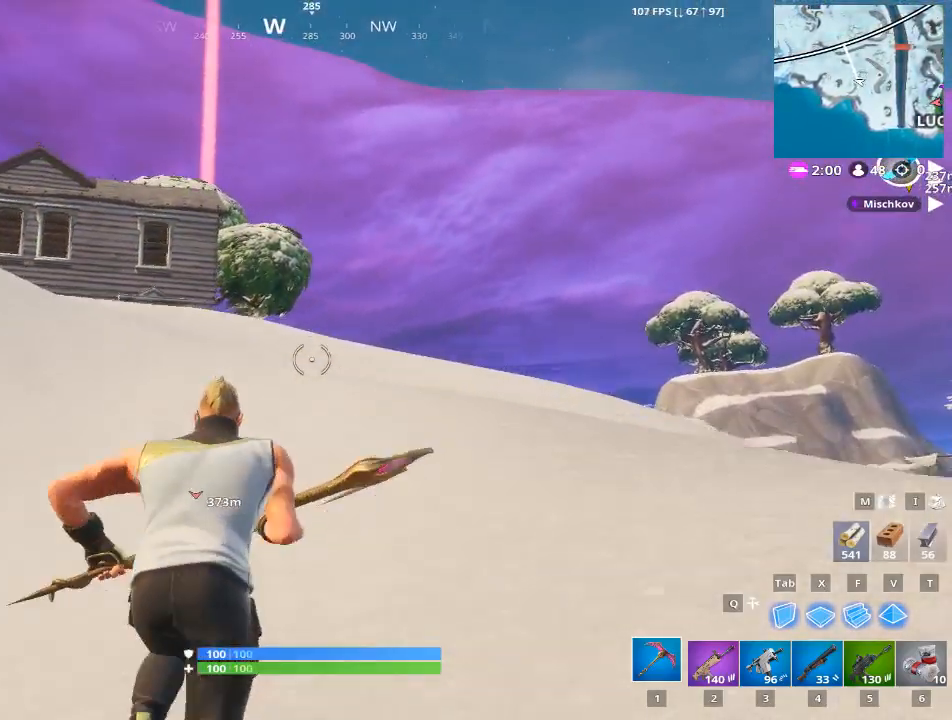
{"keys": ["w"], "mouse": [], "mouse_move": "still", "events": [[183, "space", "up"], [216, "1", "up"]]}
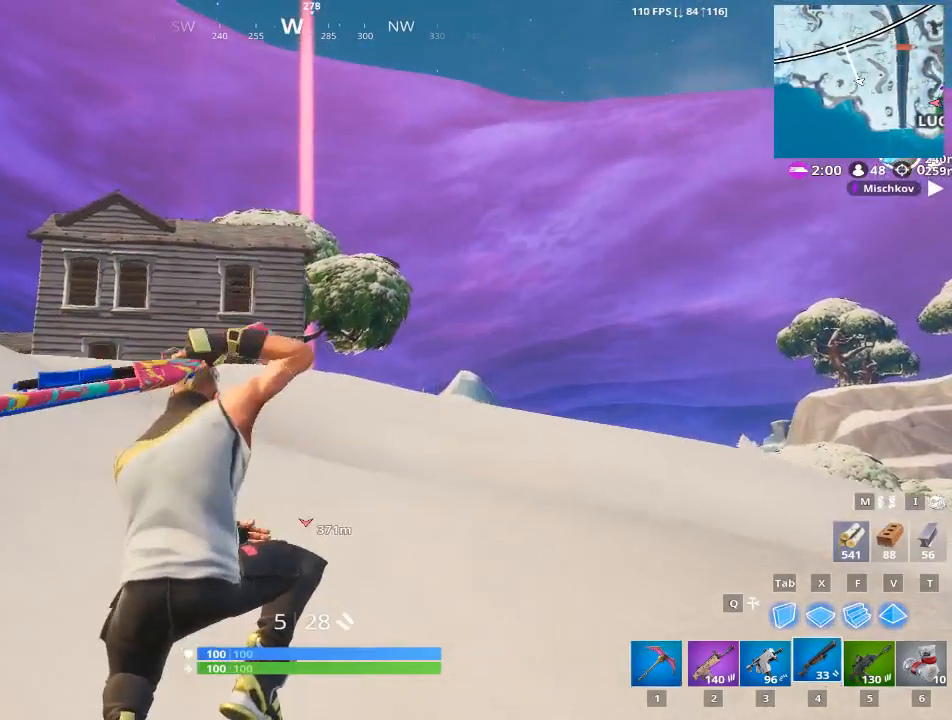
{"keys": ["w"], "mouse": [], "mouse_move": "still", "events": []}
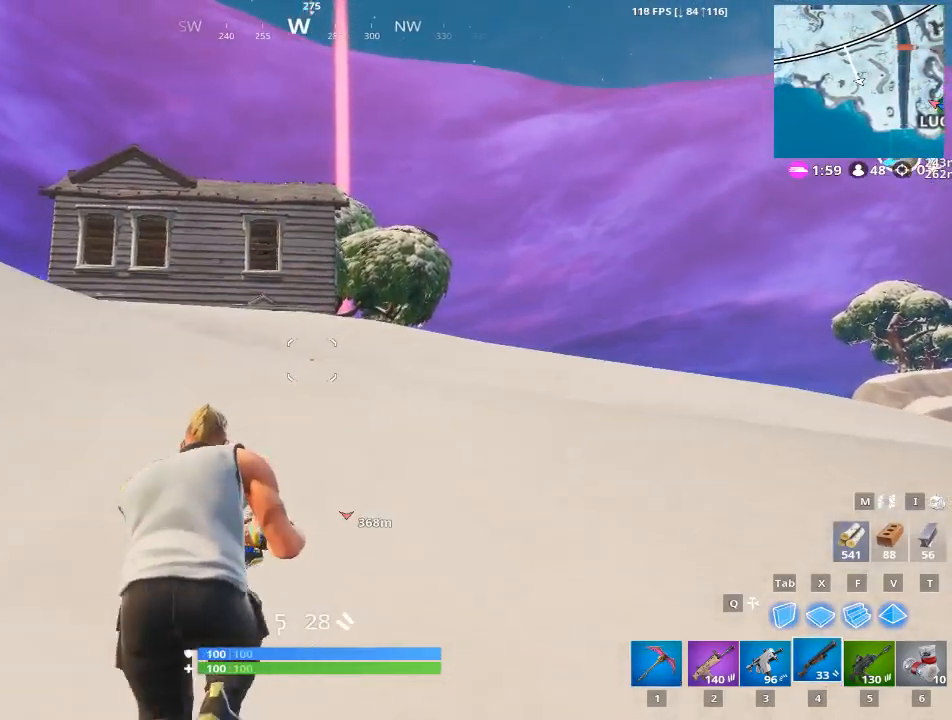
{"keys": ["w"], "mouse": [], "mouse_move": "still", "events": []}
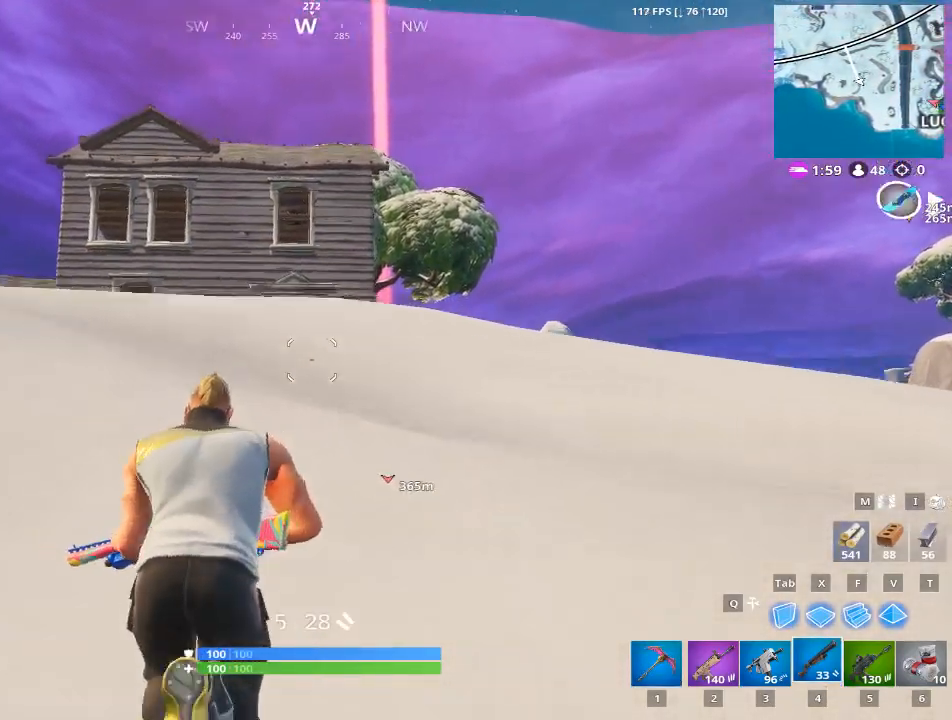
{"keys": ["w"], "mouse": [], "mouse_move": "still", "events": []}
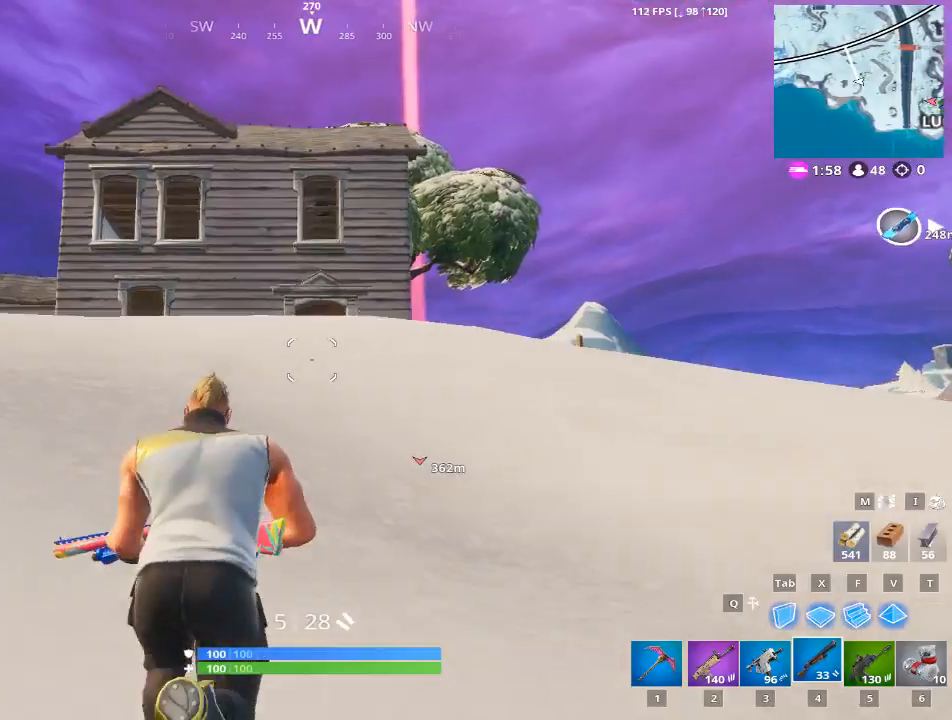
{"keys": ["w"], "mouse": [], "mouse_move": "still", "events": []}
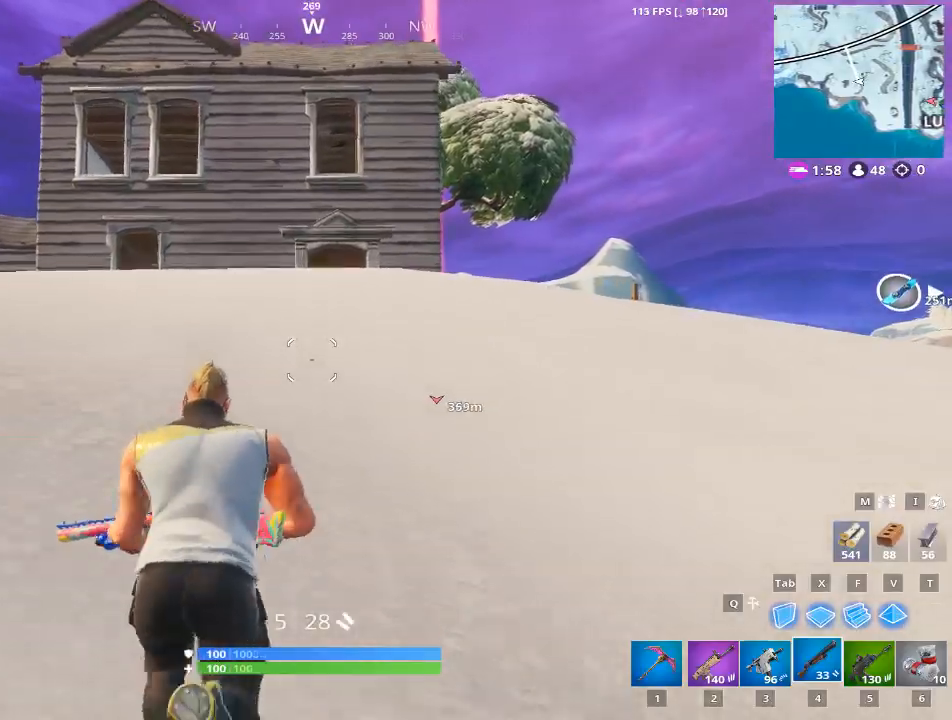
{"keys": ["w"], "mouse": [], "mouse_move": "still", "events": []}
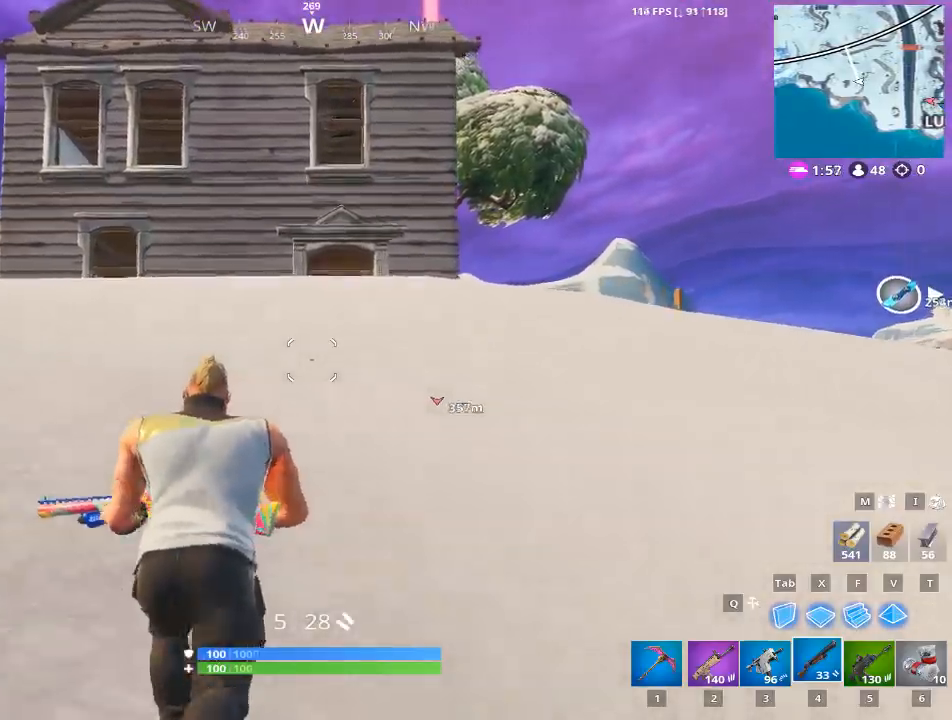
{"keys": ["f", "w"], "mouse": [], "mouse_move": "still", "events": [[50, "1", "down"], [50, "space", "down"], [133, "1", "up"], [233, "space", "up"], [317, "f", "down"]]}
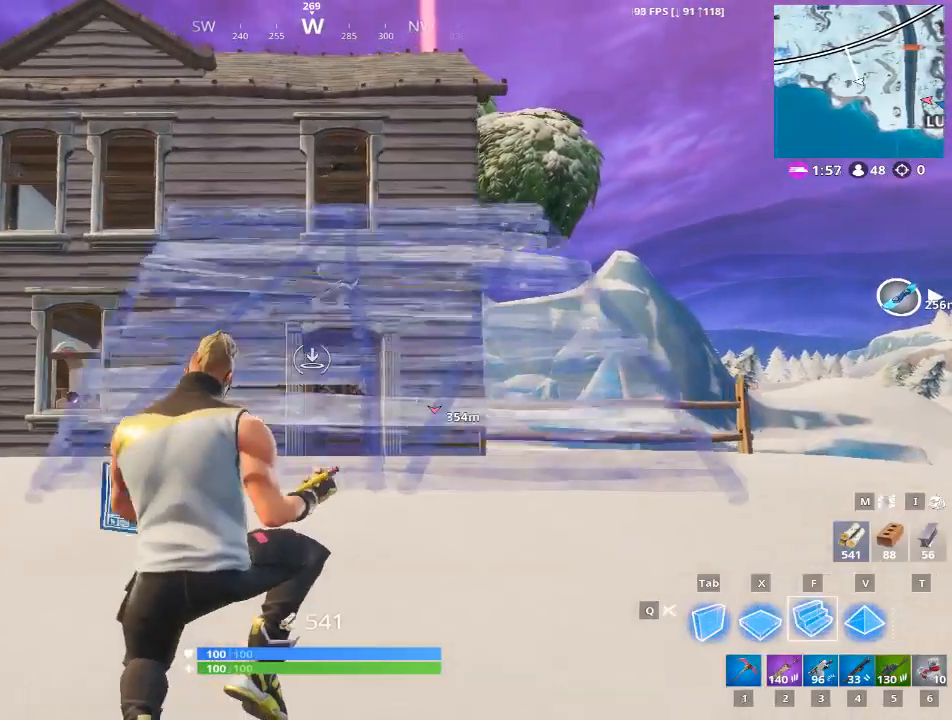
{"keys": ["w"], "mouse": [], "mouse_move": "still", "events": [[17, "f", "up"]]}
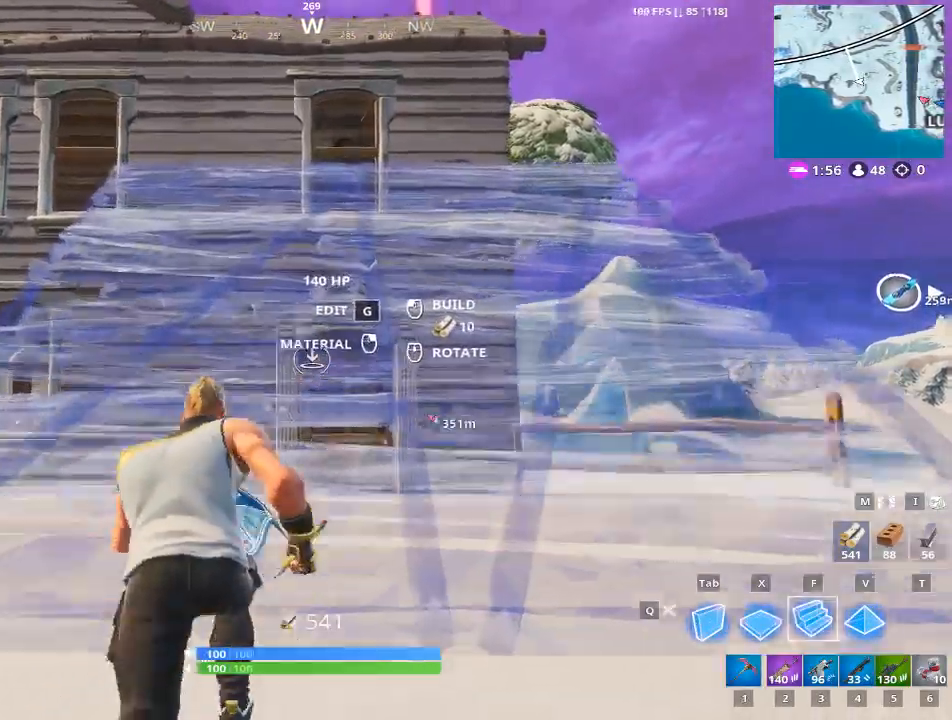
{"keys": ["w"], "mouse": [], "mouse_move": "up", "events": [[16, "mouse_left", "down"], [116, "mouse_left", "up"]]}
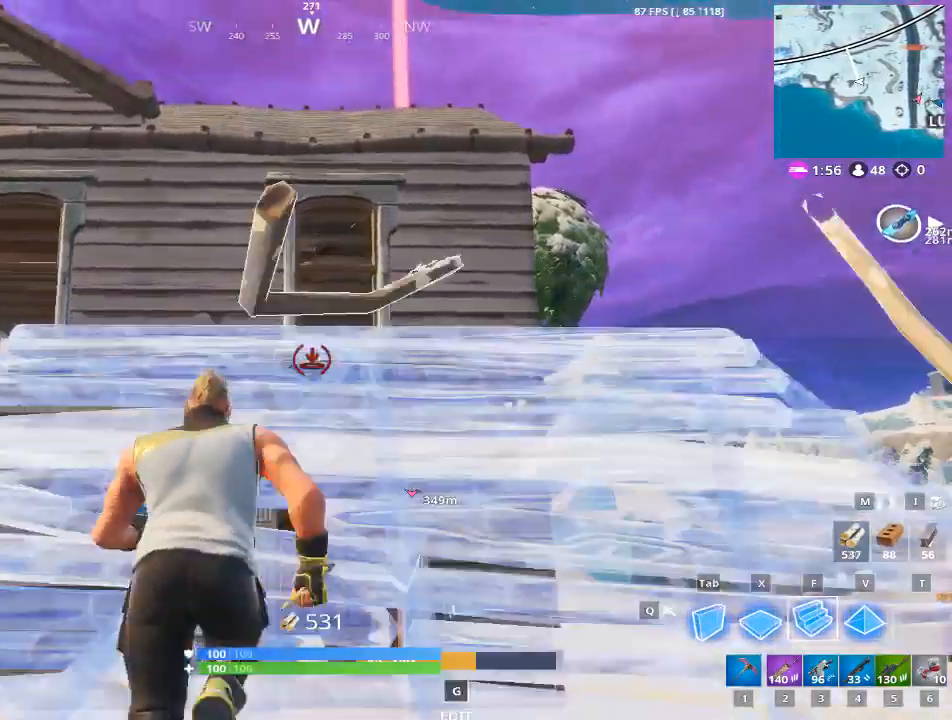
{"keys": ["1", "w"], "mouse": [], "mouse_move": "still", "events": [[134, "mouse_left", "down"], [367, "mouse_left", "up"], [467, "1", "down"]]}
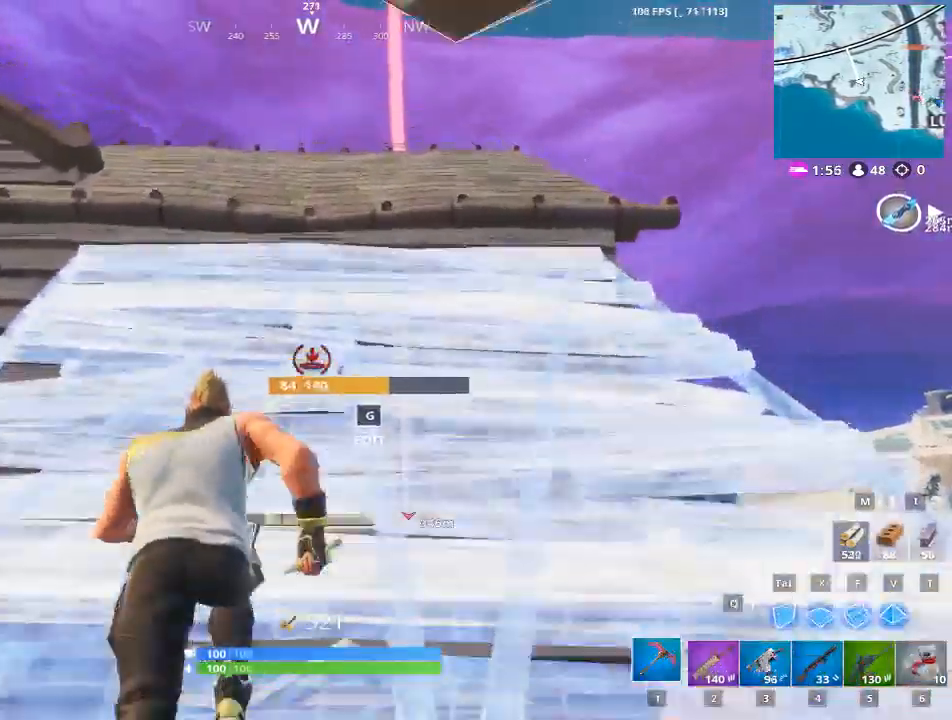
{"keys": ["w"], "mouse": [], "mouse_move": "still", "events": [[150, "1", "up"]]}
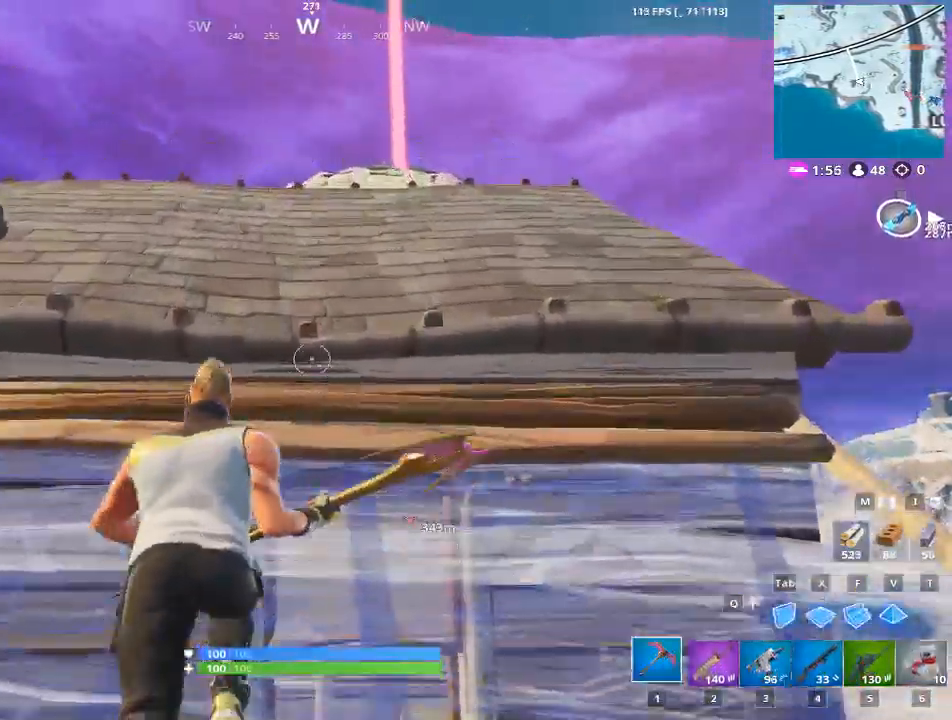
{"keys": ["w"], "mouse": ["left"], "mouse_move": "down", "events": [[100, "space", "down"], [300, "space", "up"], [501, "mouse_left", "down"]]}
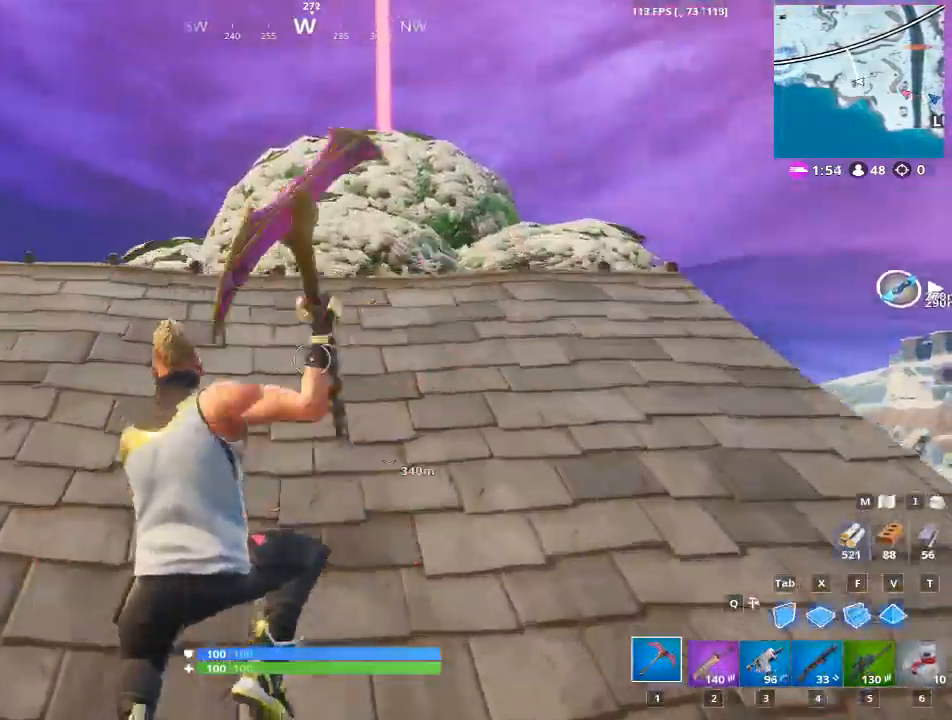
{"keys": ["a"], "mouse": ["left"], "mouse_move": "right", "events": [[216, "a", "down"], [417, "w", "up"]]}
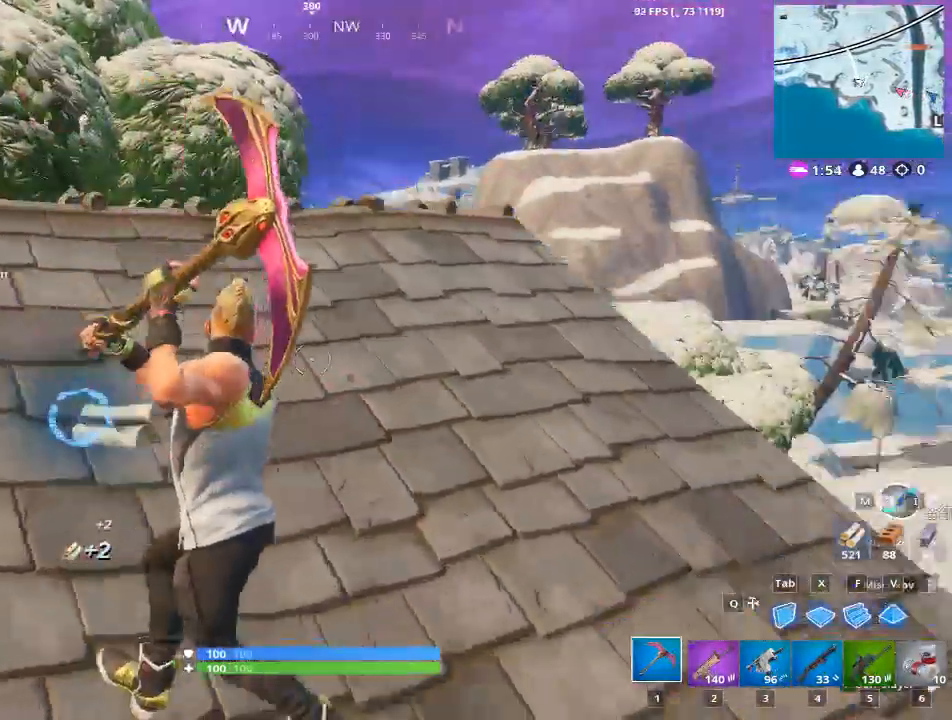
{"keys": ["d"], "mouse": ["left"], "mouse_move": "still", "events": [[334, "a", "up"], [334, "d", "down"]]}
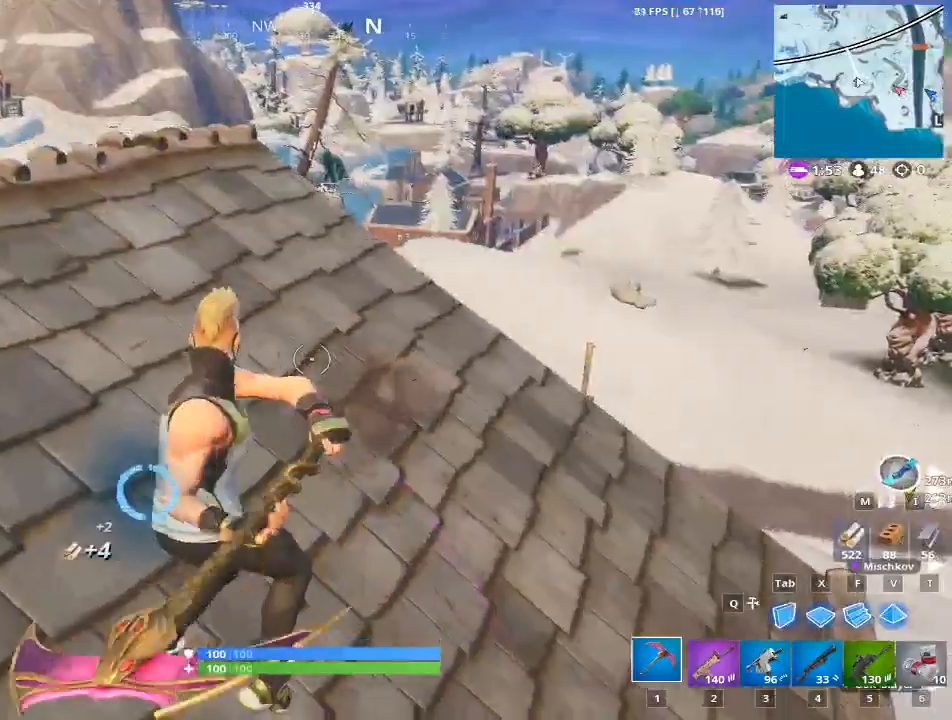
{"keys": ["a"], "mouse": ["left"], "mouse_move": "up-left", "events": [[350, "a", "down"], [450, "d", "up"]]}